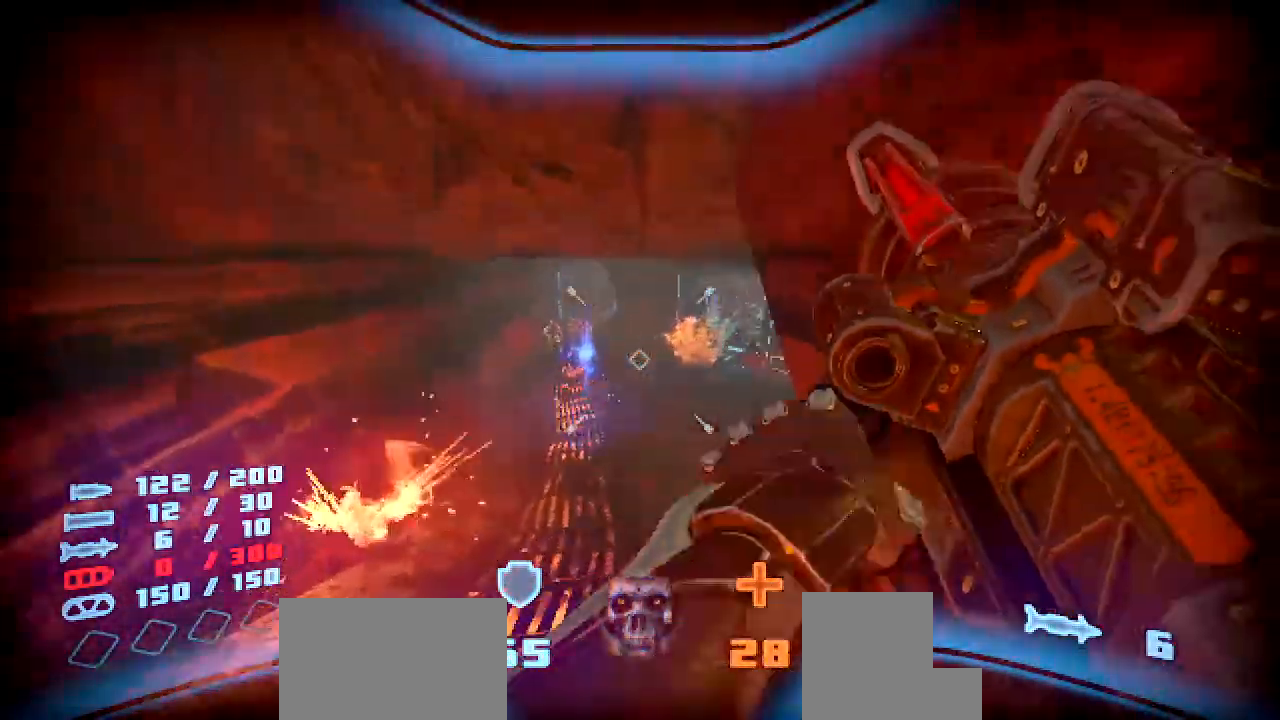
Gameplay with keyboard and mouse; each line is a JSON object with the keys and mouse buttons held at the frame after it. "events" lists presses ("down") and releases ("up") of "a", "ctrl", "d", "e", "f", "q", "r", "s", "shift", "space", "tab", "w", "mouse_left", "mouse_wheel", "mouse_right", "mouse_mb4" and "mouse_mb5" between this image and that frame as [ms after this image, input, new state], when the widget could be followed in between. "mouse_left", "mouse_wheel", "mouse_right", "mouse_mb4", "mouse_mb5" = the "left", "wheel", "right", "mb4", "mb5" buttons of the "mouse" list. No other keys are recorded. "wheel" means that the mouse wheel is clicked or scrolled. Mouse movement is not recorded.
{"keys": ["d"], "mouse": [], "events": [[168, "a", "up"], [286, "mouse_left", "down"], [403, "d", "down"], [403, "mouse_left", "up"], [420, "w", "up"], [471, "shift", "up"]]}
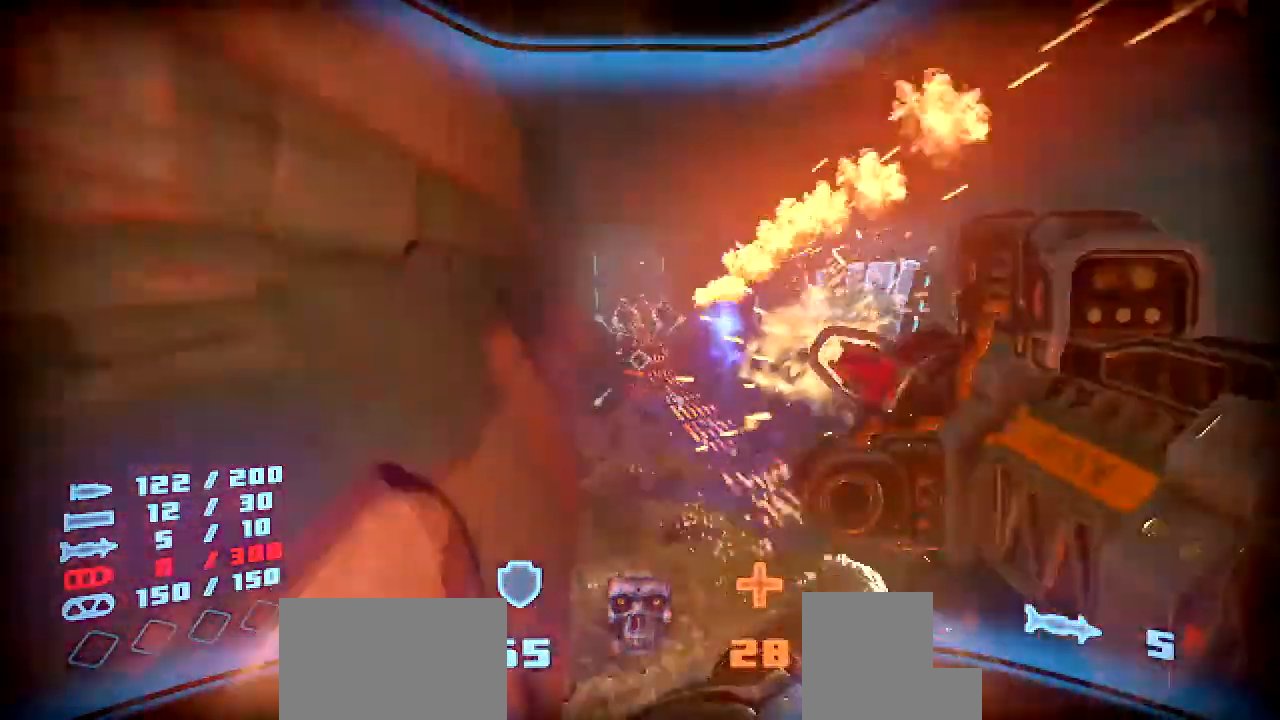
{"keys": ["shift", "w"], "mouse": [], "events": [[185, "d", "up"], [218, "w", "down"], [437, "shift", "down"]]}
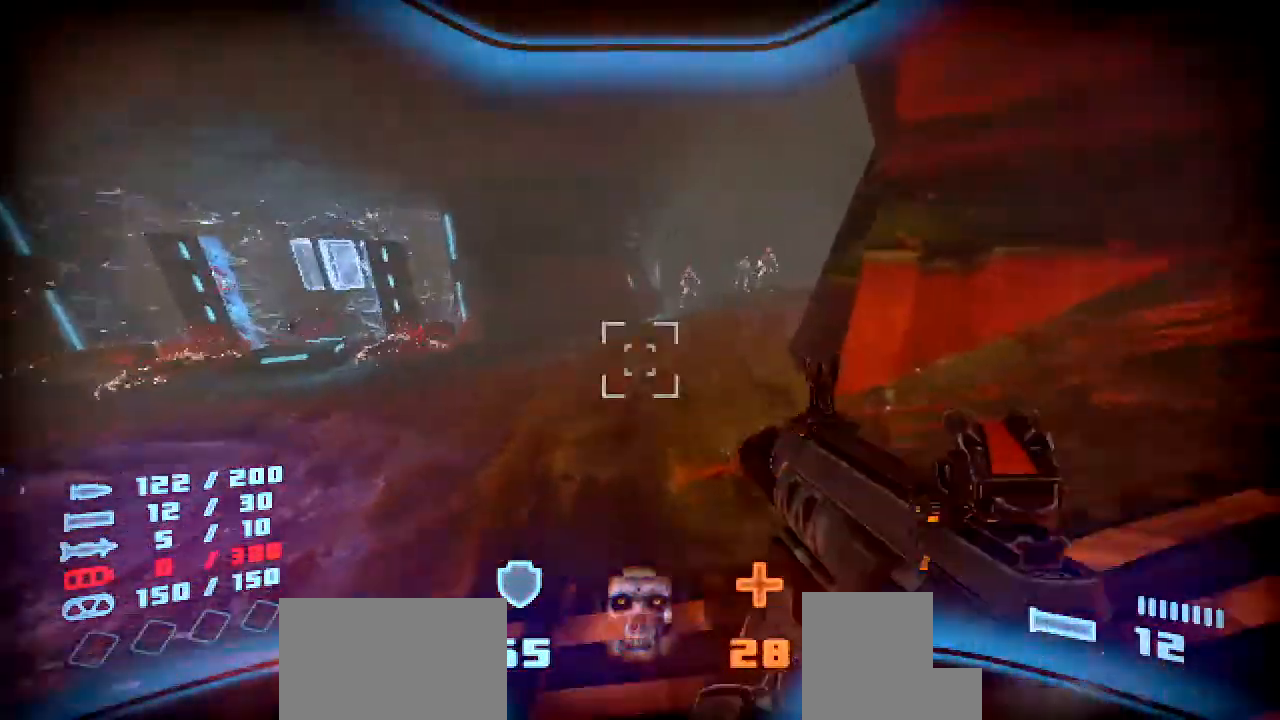
{"keys": ["shift", "w"], "mouse": [], "events": []}
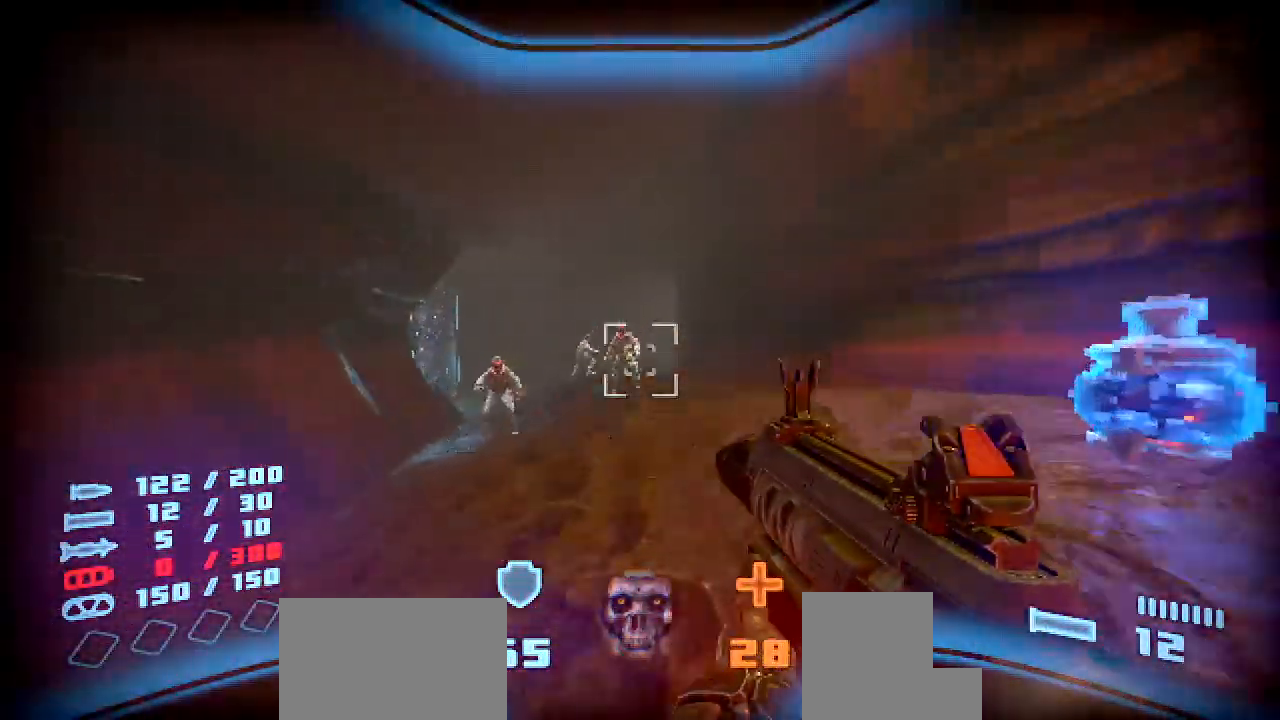
{"keys": ["d", "s"], "mouse": [], "events": [[218, "w", "up"], [235, "d", "down"], [235, "mouse_left", "down"], [252, "shift", "up"], [285, "s", "down"], [336, "mouse_left", "up"]]}
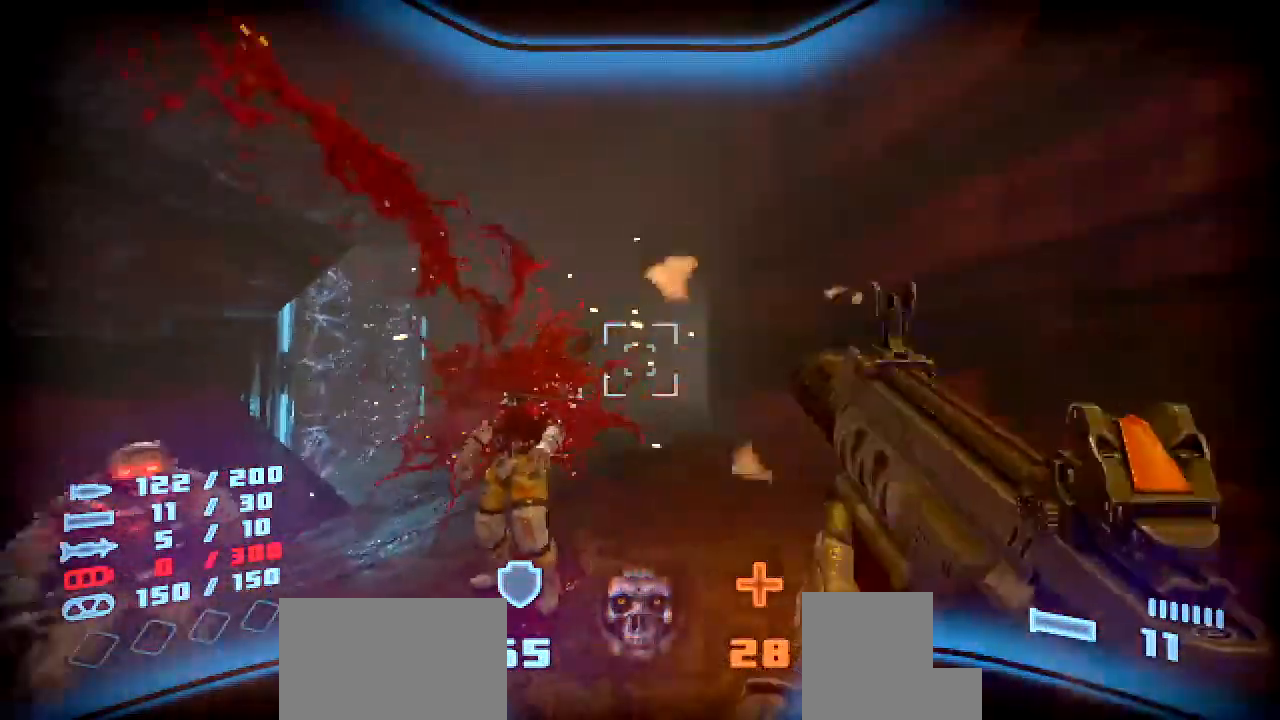
{"keys": ["w"], "mouse": [], "events": [[50, "d", "up"], [251, "a", "down"], [285, "s", "up"], [386, "w", "down"], [436, "a", "up"]]}
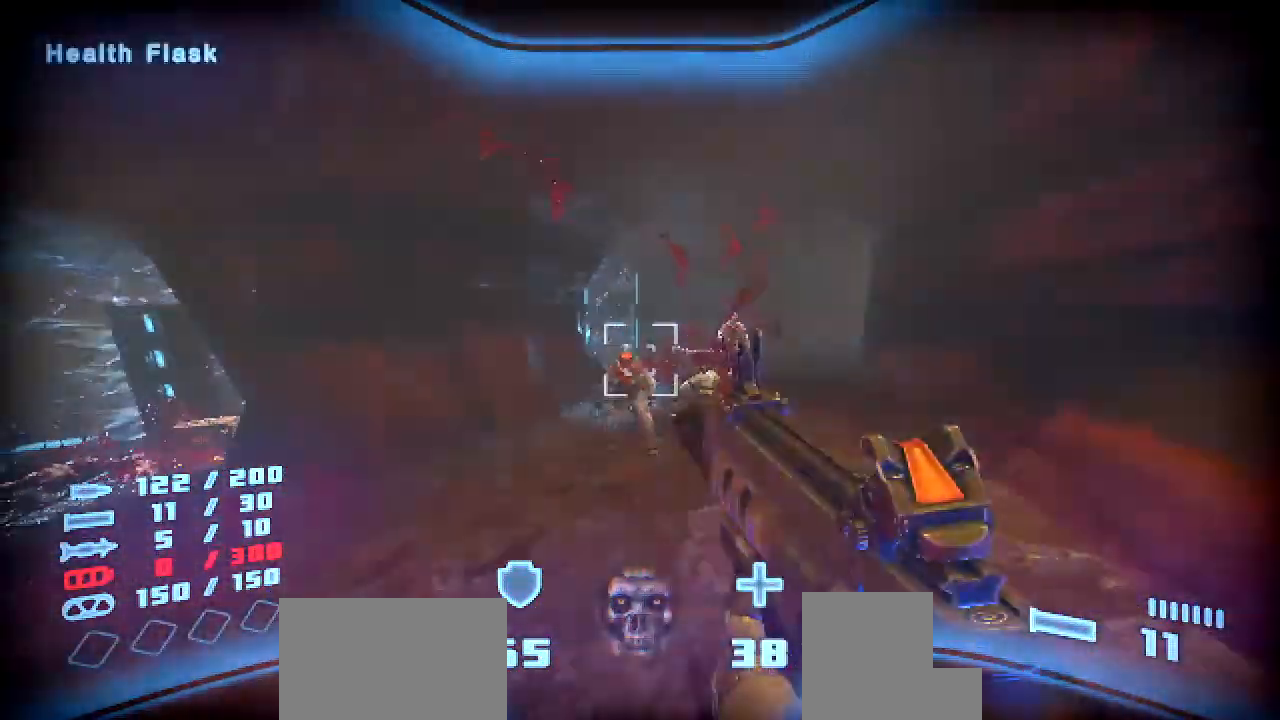
{"keys": ["d", "s"], "mouse": [], "events": [[252, "mouse_left", "down"], [319, "w", "up"], [353, "d", "down"], [386, "mouse_left", "up"], [386, "s", "down"]]}
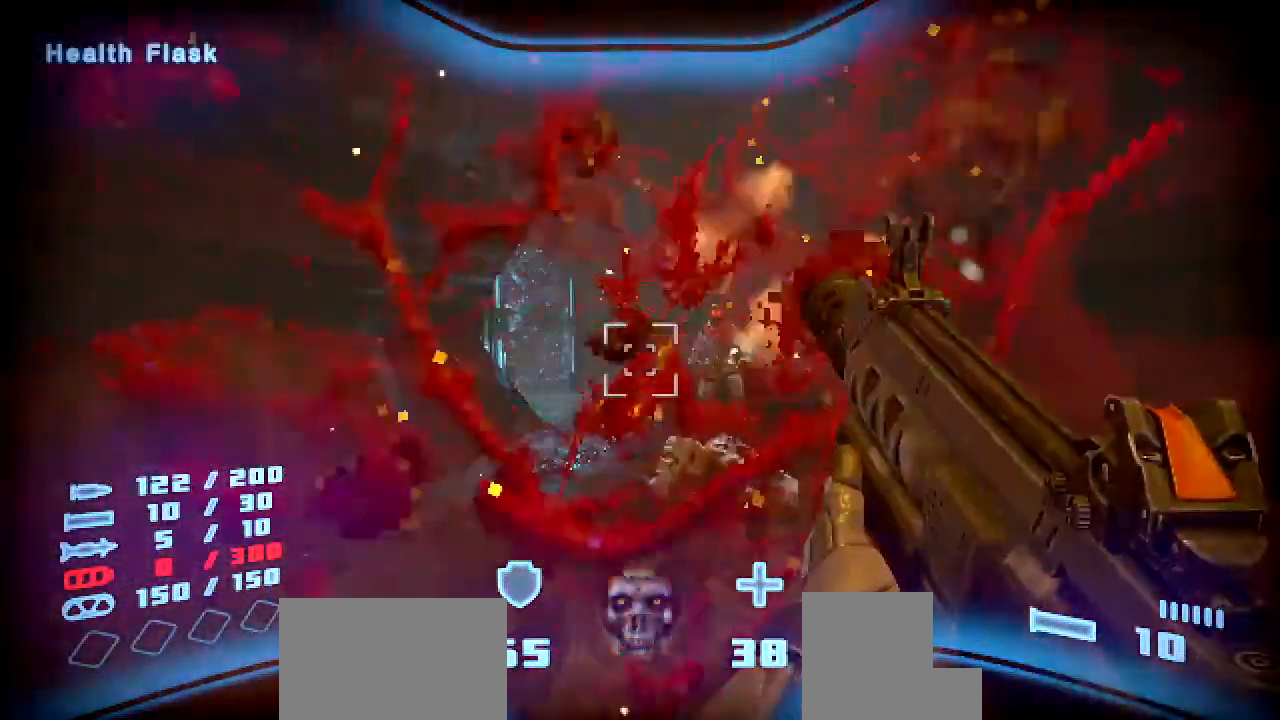
{"keys": ["w"], "mouse": [], "events": [[118, "s", "up"], [135, "d", "up"], [218, "w", "down"]]}
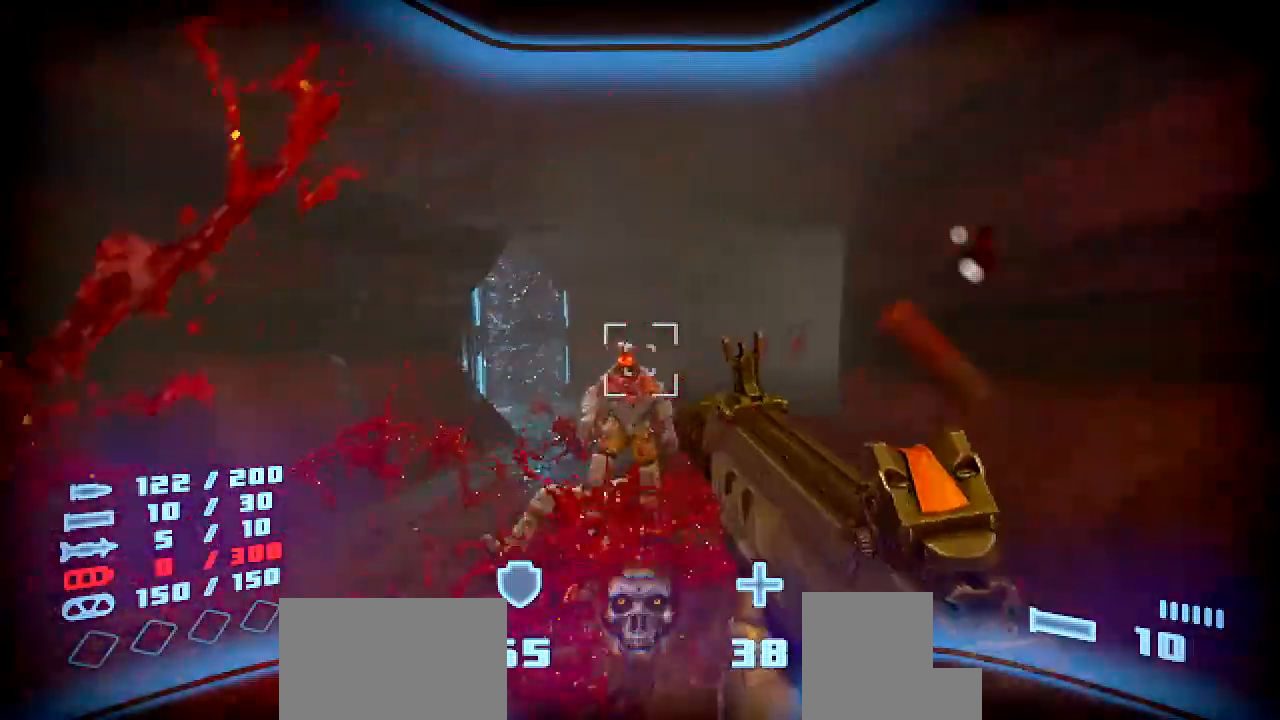
{"keys": ["a", "shift", "w"], "mouse": [], "events": [[67, "w", "up"], [84, "mouse_left", "down"], [151, "w", "down"], [235, "mouse_left", "up"], [252, "w", "up"], [336, "a", "down"], [353, "shift", "down"], [403, "w", "down"]]}
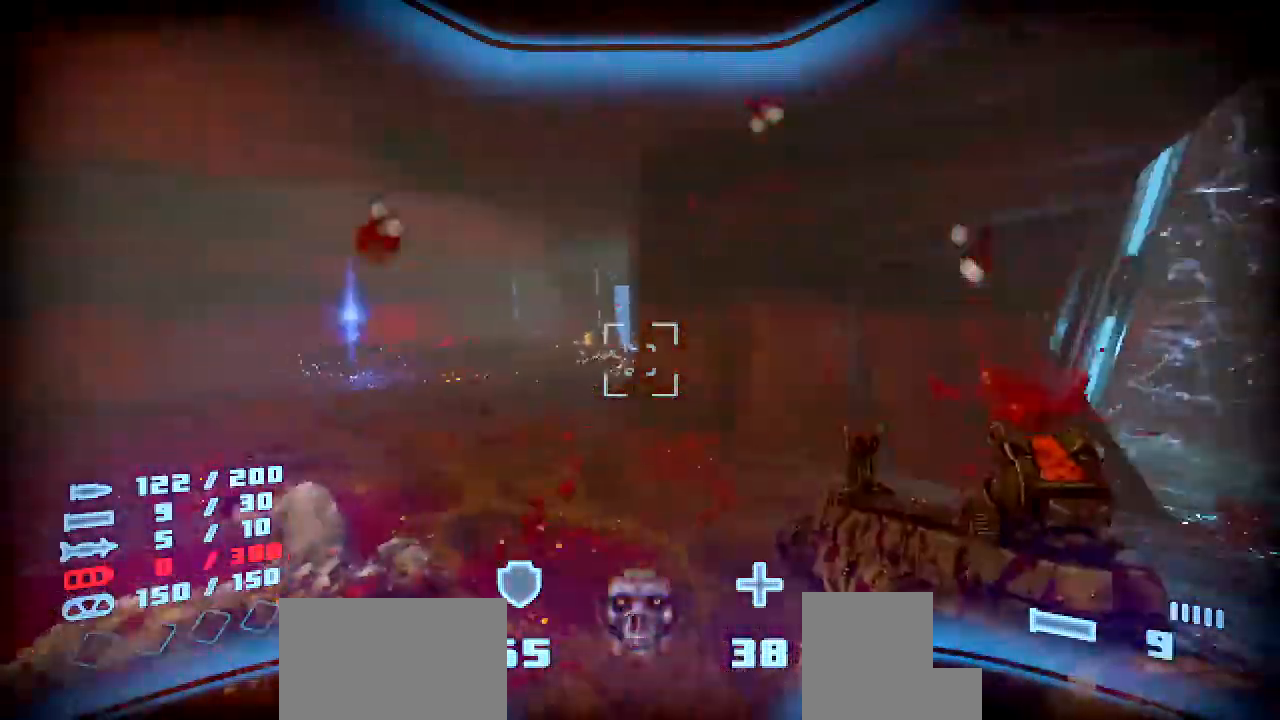
{"keys": ["shift", "w"], "mouse": [], "events": [[201, "a", "up"], [319, "r", "down"], [419, "r", "up"]]}
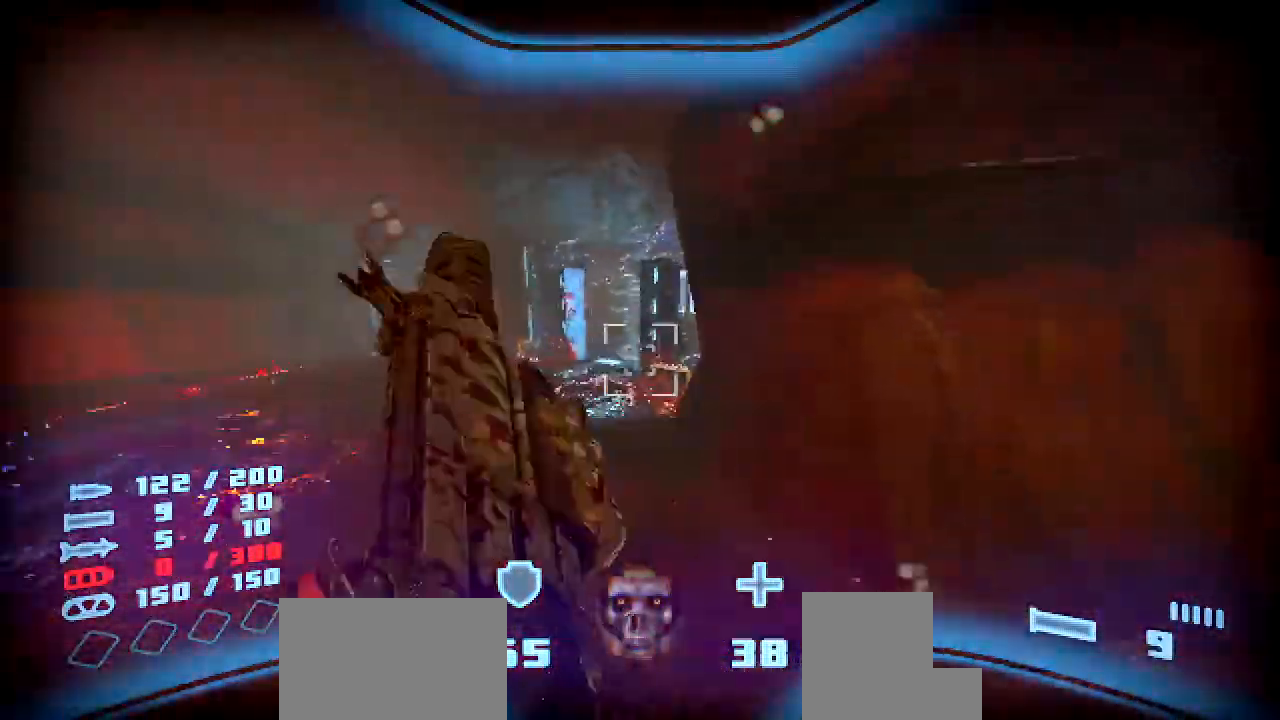
{"keys": ["a", "shift", "w"], "mouse": [], "events": [[17, "r", "down"], [118, "r", "up"], [454, "a", "down"]]}
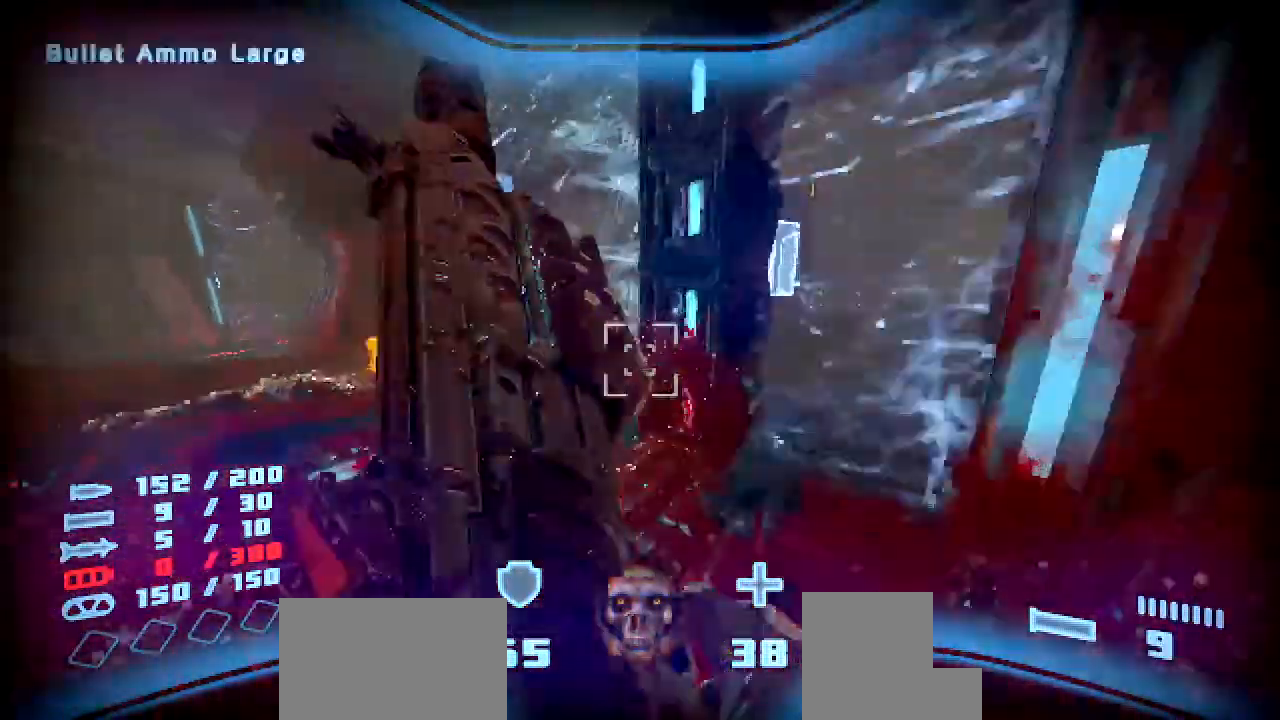
{"keys": ["shift", "w"], "mouse": [], "events": [[218, "a", "up"]]}
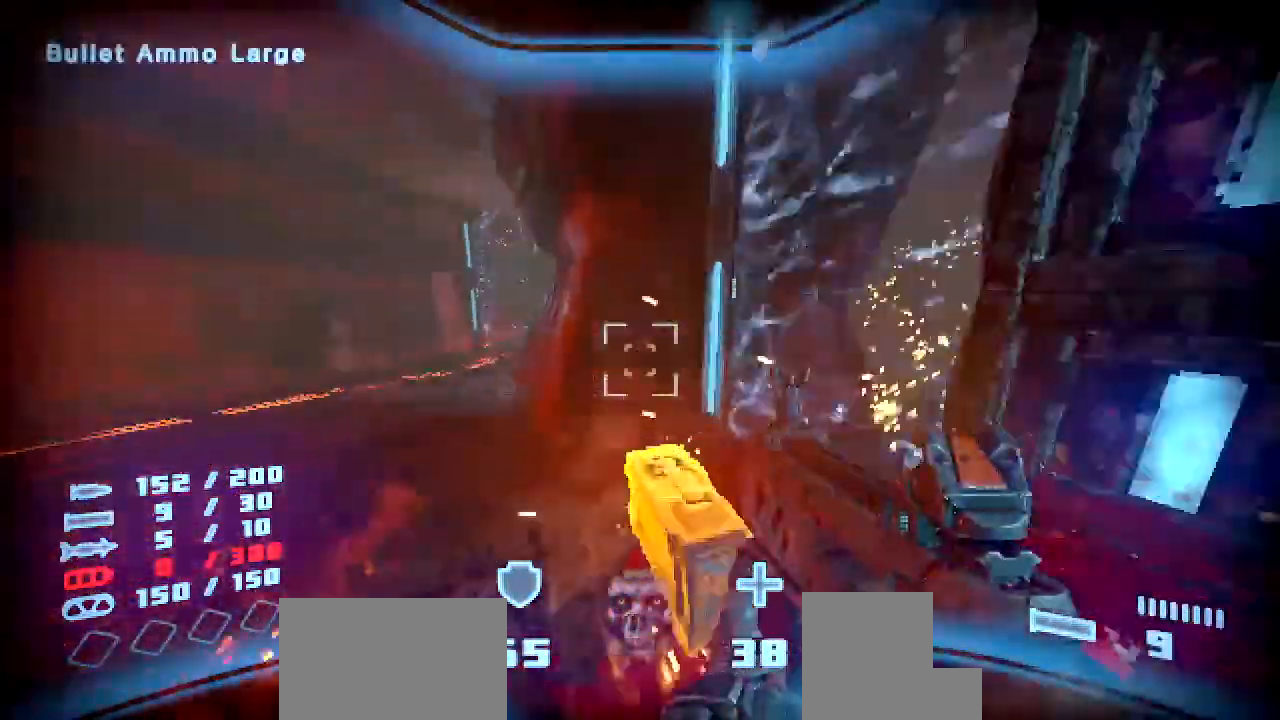
{"keys": ["shift", "w"], "mouse": [], "events": [[34, "a", "down"], [453, "a", "up"]]}
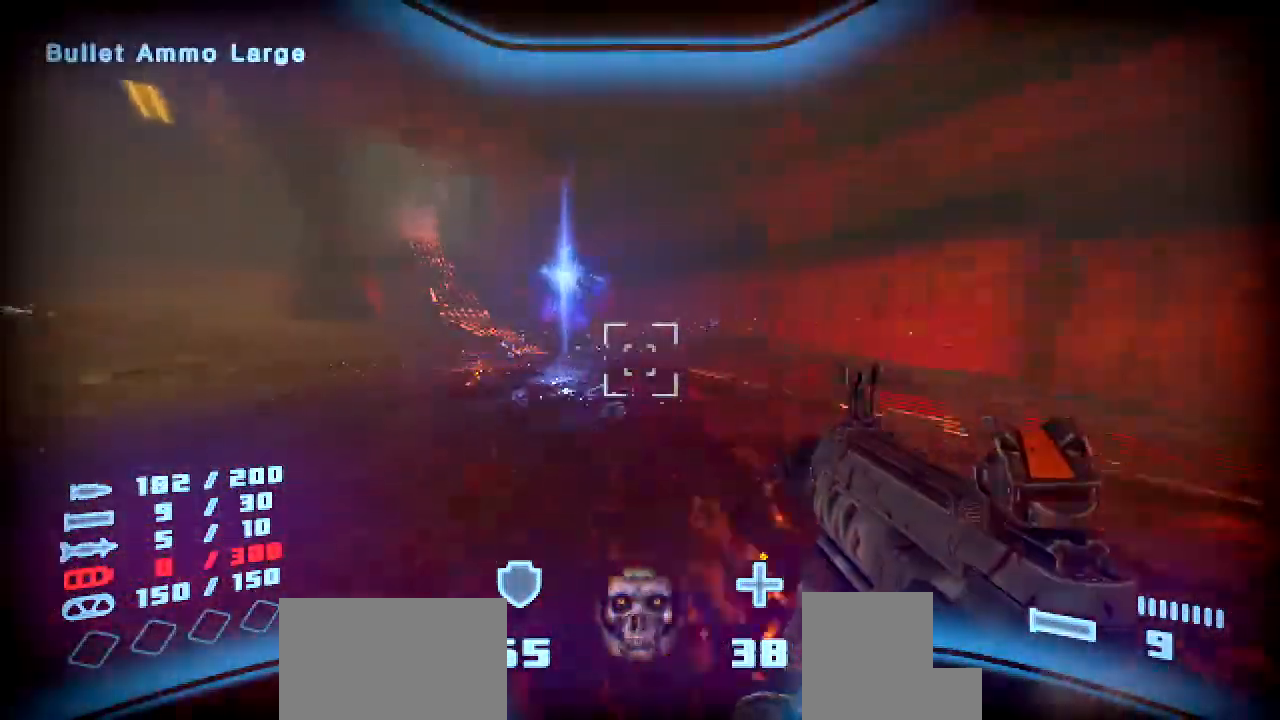
{"keys": ["a", "shift", "w"], "mouse": [], "events": [[319, "a", "down"]]}
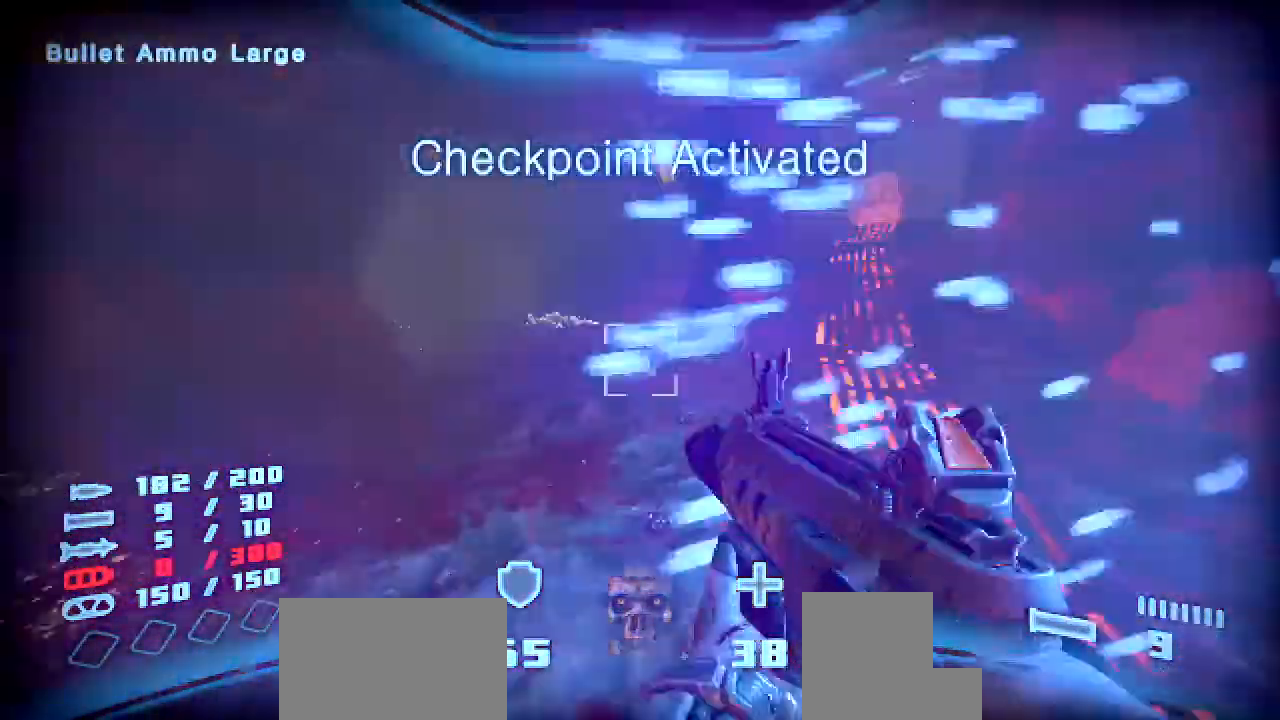
{"keys": ["shift", "w"], "mouse": [], "events": [[269, "a", "up"]]}
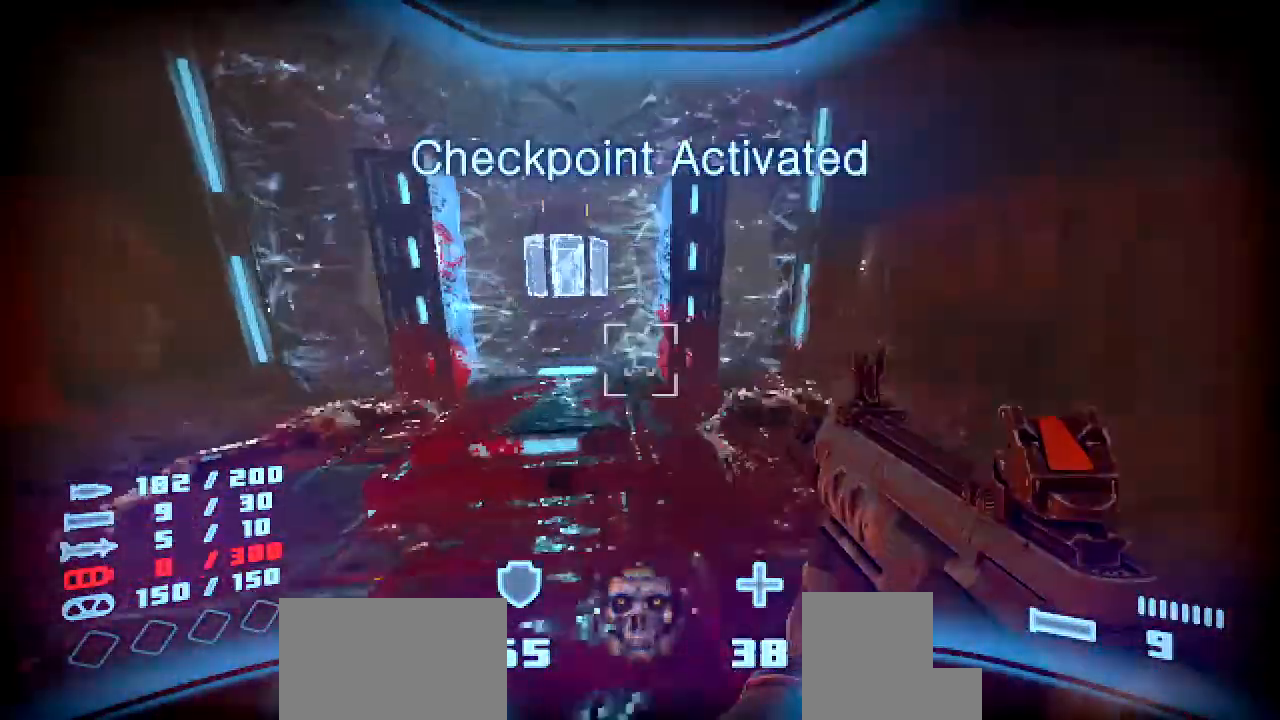
{"keys": [], "mouse": [], "events": [[50, "a", "down"], [67, "shift", "up"], [134, "a", "up"], [134, "w", "up"]]}
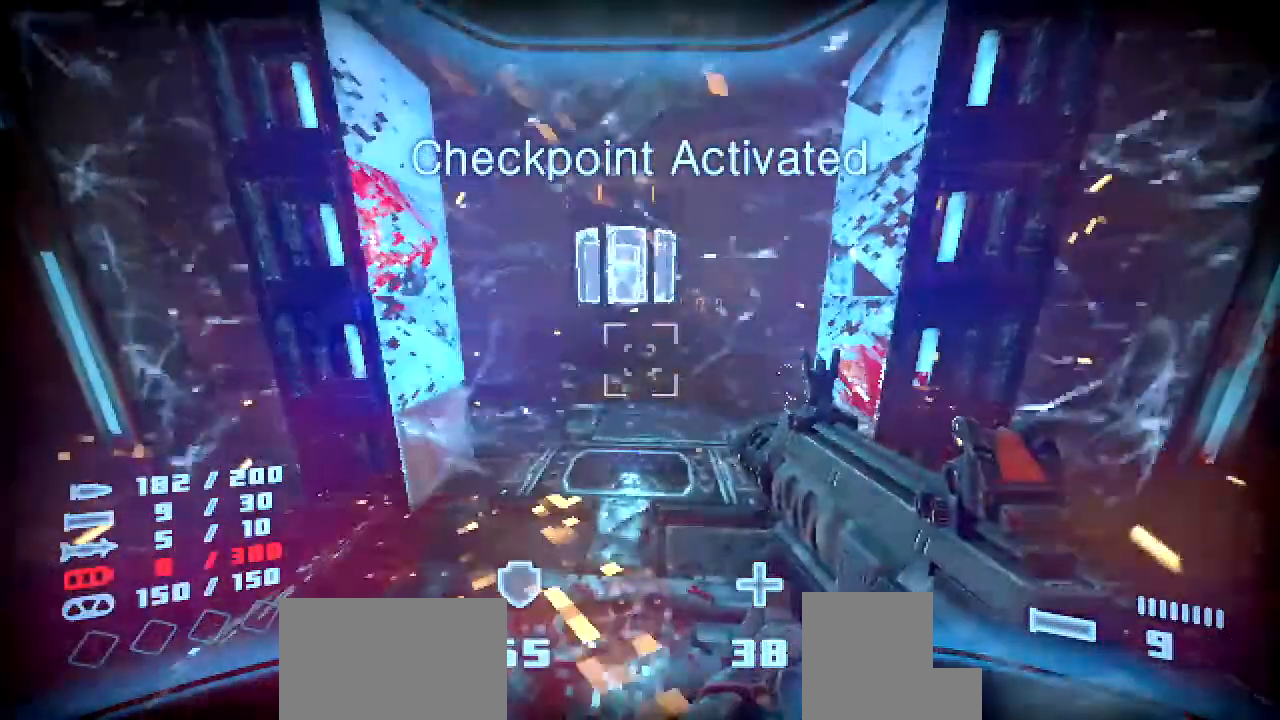
{"keys": [], "mouse": []}
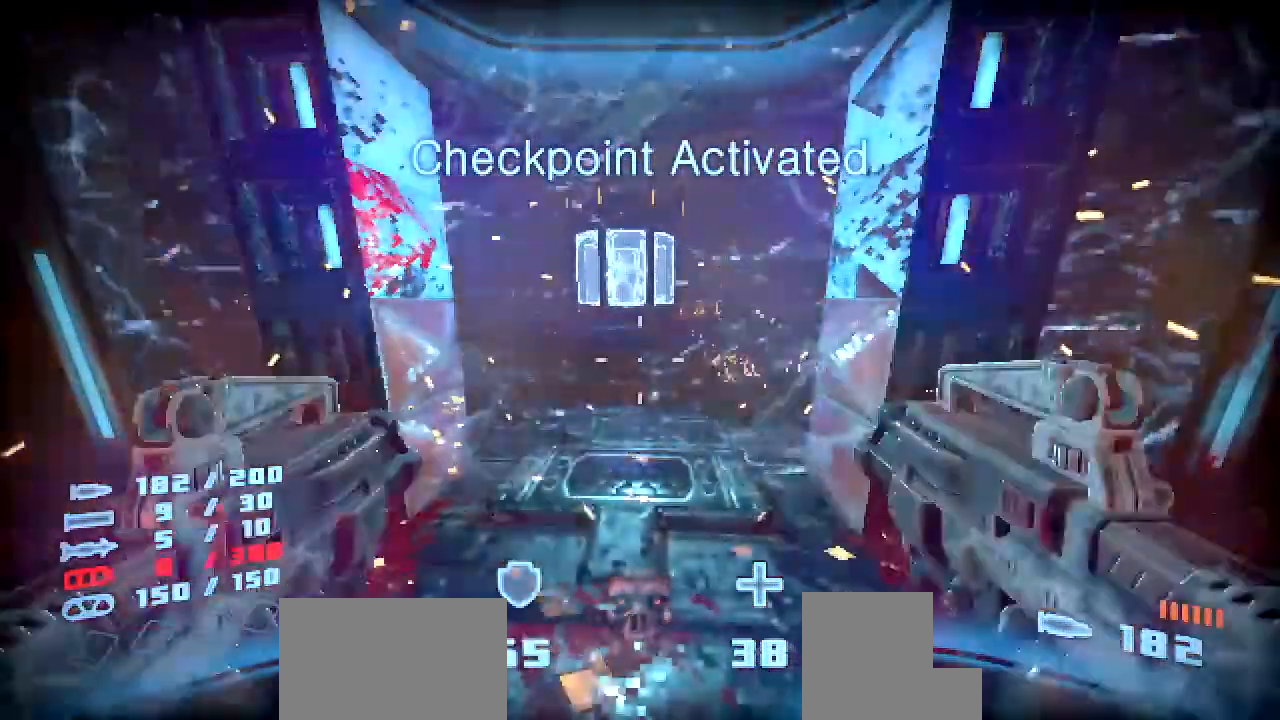
{"keys": [], "mouse": [], "events": [[33, "r", "down"], [117, "r", "up"], [201, "r", "down"], [302, "r", "up"]]}
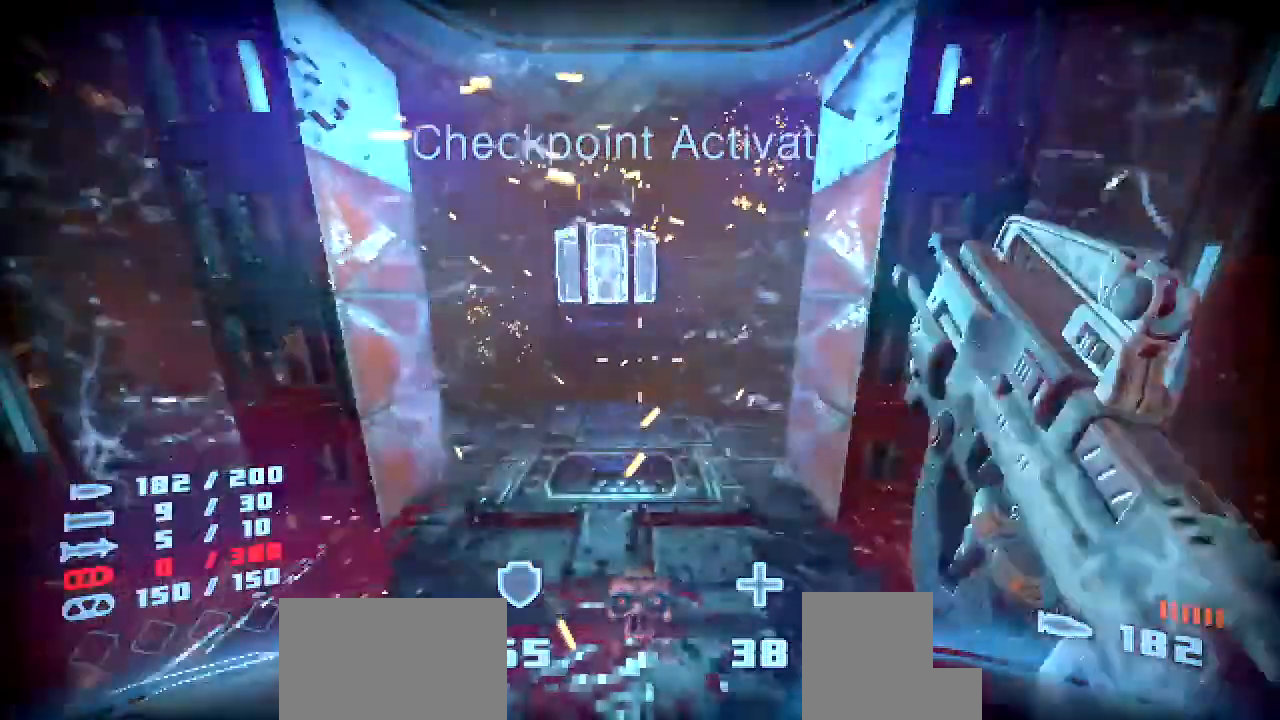
{"keys": [], "mouse": [], "events": []}
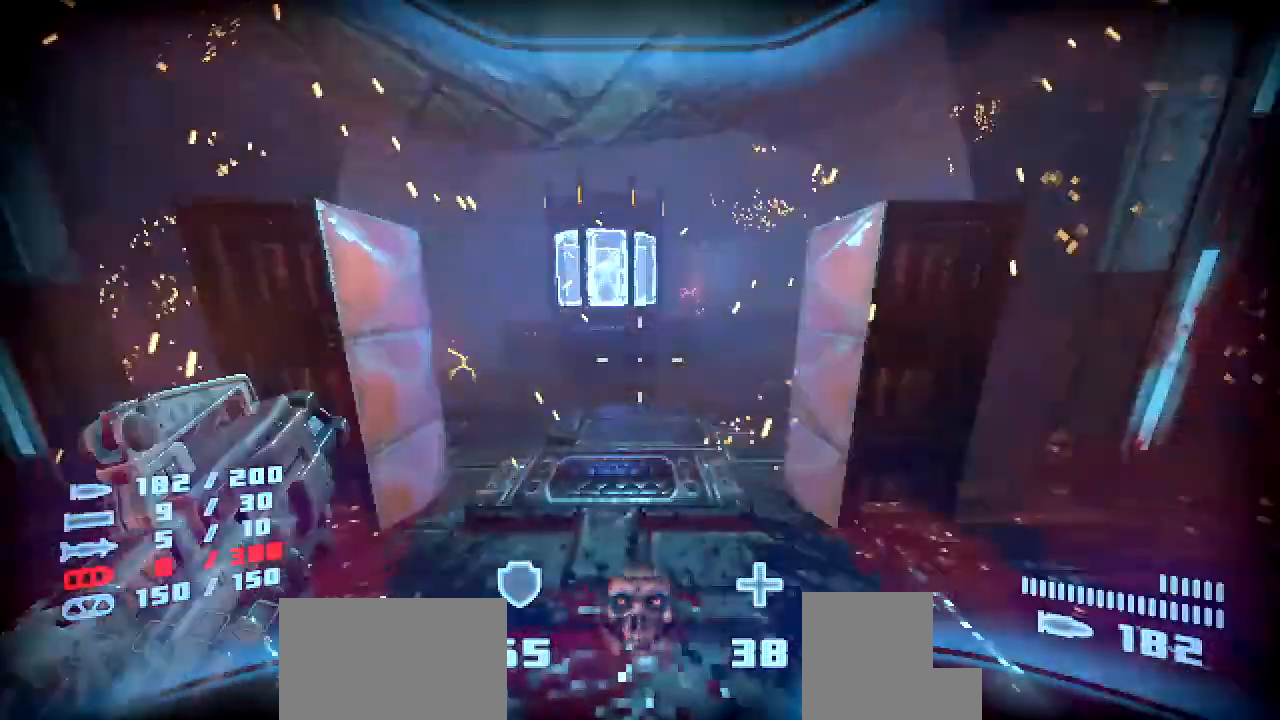
{"keys": [], "mouse": [], "events": []}
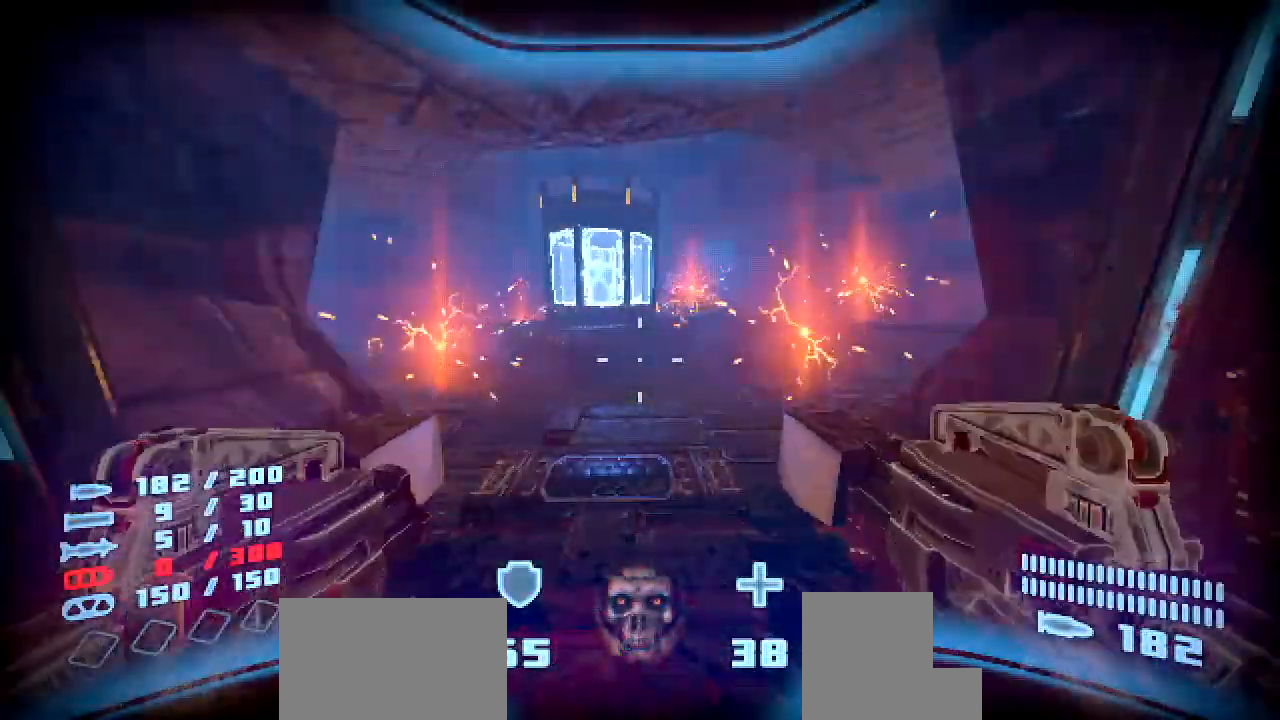
{"keys": ["d", "s"], "mouse": [], "events": [[185, "d", "down"], [218, "s", "down"]]}
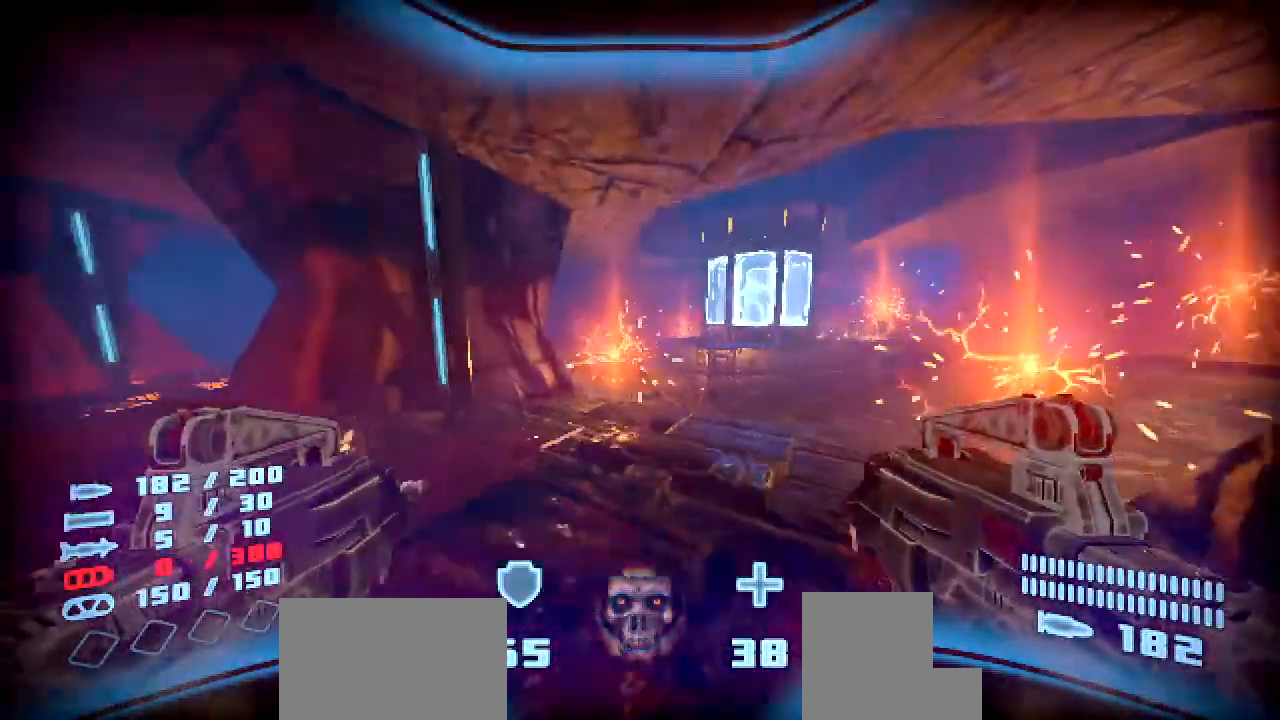
{"keys": [], "mouse": [], "events": [[33, "d", "up"], [101, "mouse_right", "down"], [336, "s", "up"], [436, "mouse_right", "up"]]}
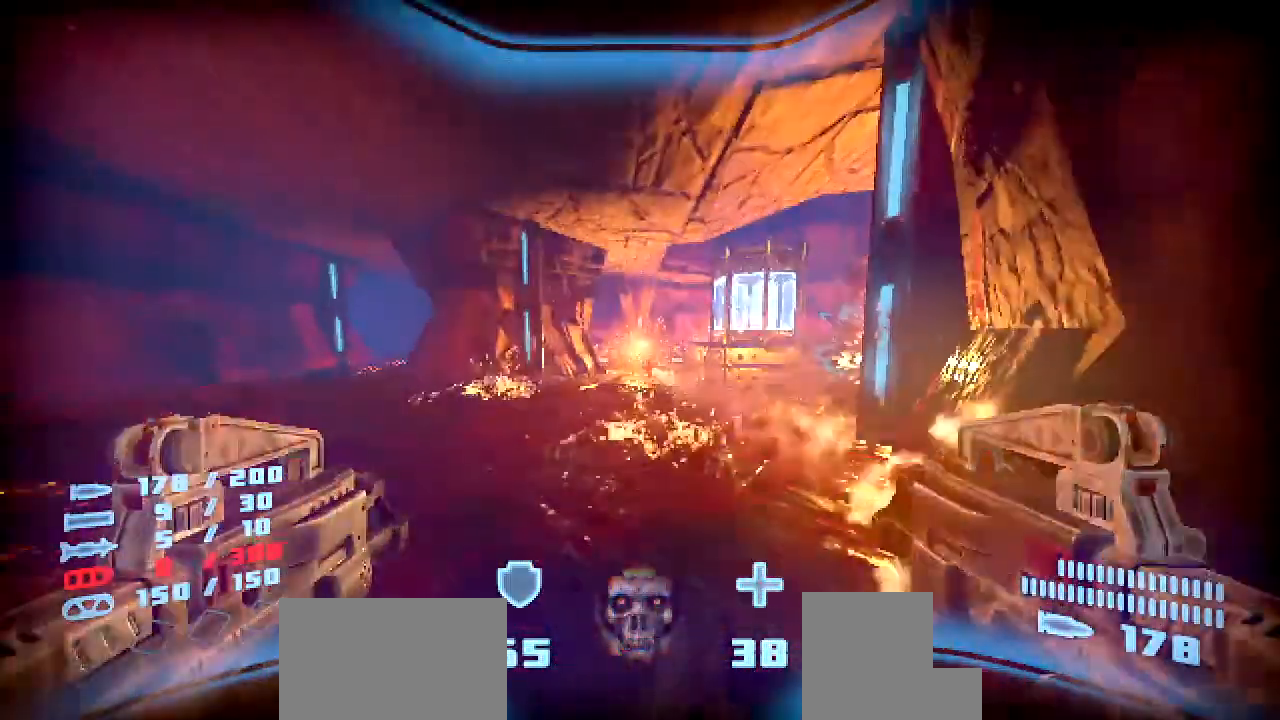
{"keys": [], "mouse": ["right"], "events": [[50, "mouse_right", "down"]]}
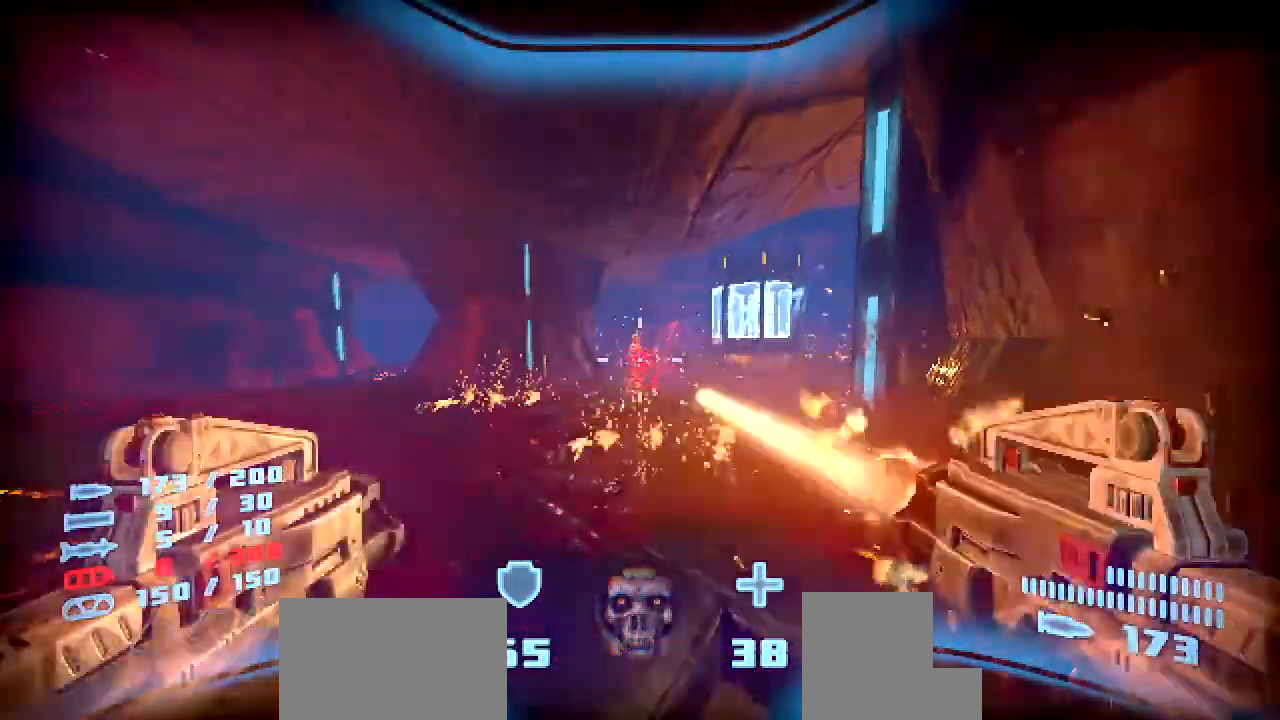
{"keys": [], "mouse": ["right"], "events": [[84, "a", "down"], [168, "a", "up"]]}
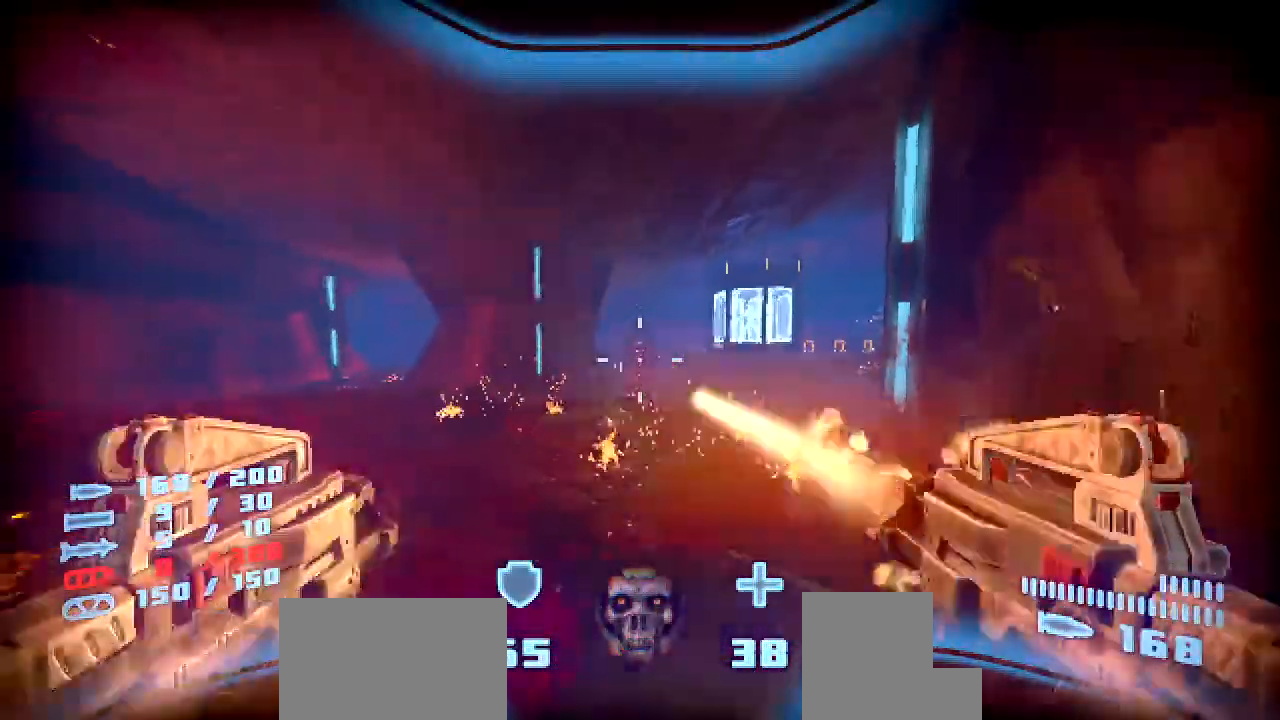
{"keys": ["a"], "mouse": [], "events": [[252, "a", "down"], [336, "mouse_right", "up"]]}
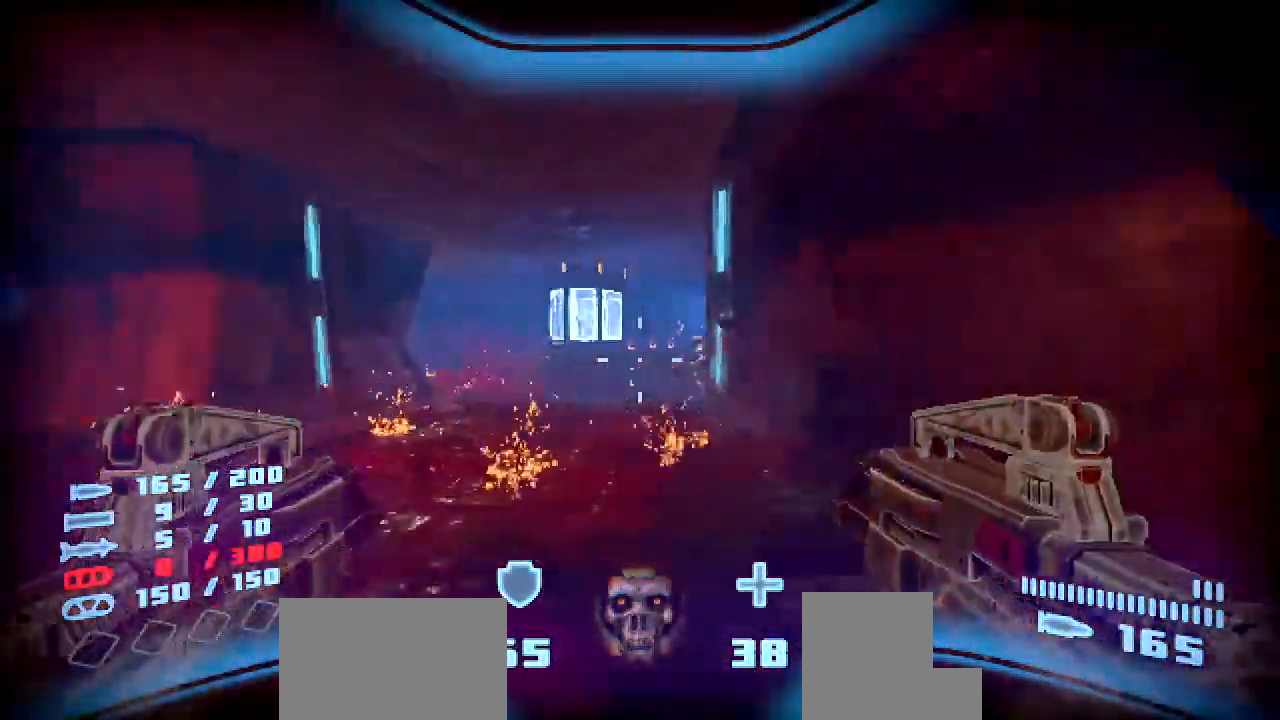
{"keys": [], "mouse": ["left"], "events": [[84, "mouse_left", "down"], [100, "a", "up"]]}
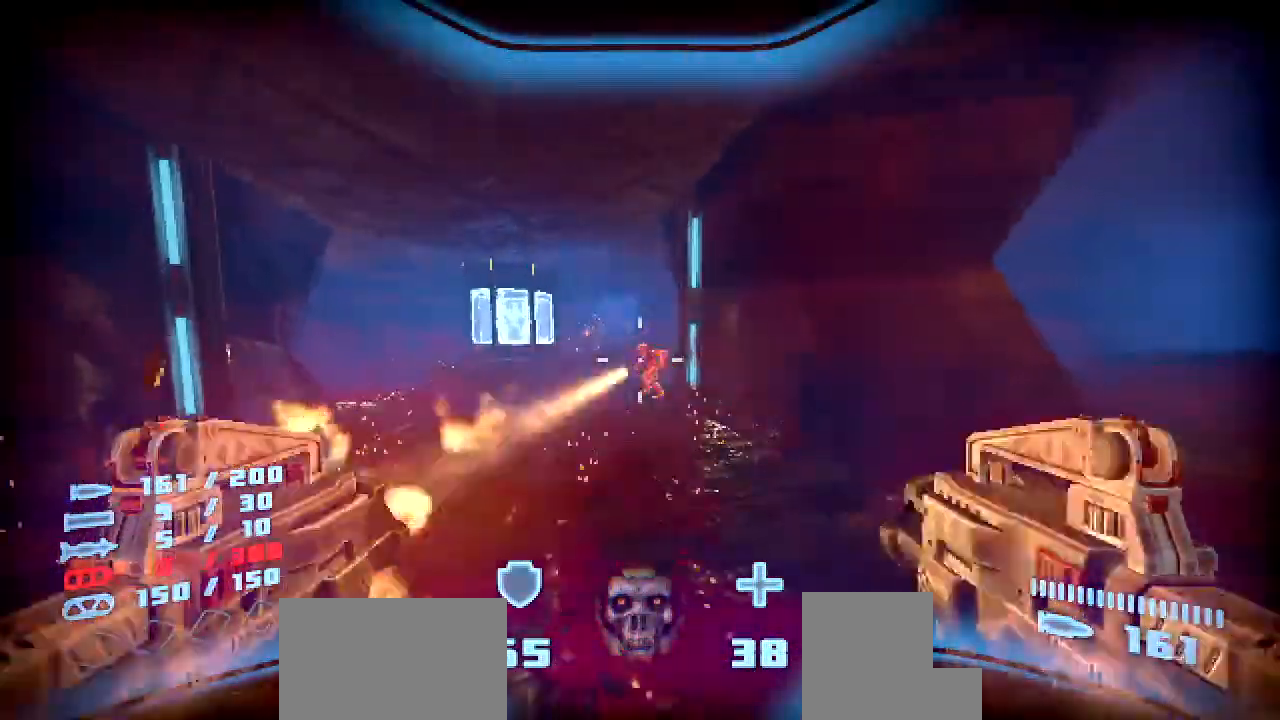
{"keys": [], "mouse": ["left"], "events": []}
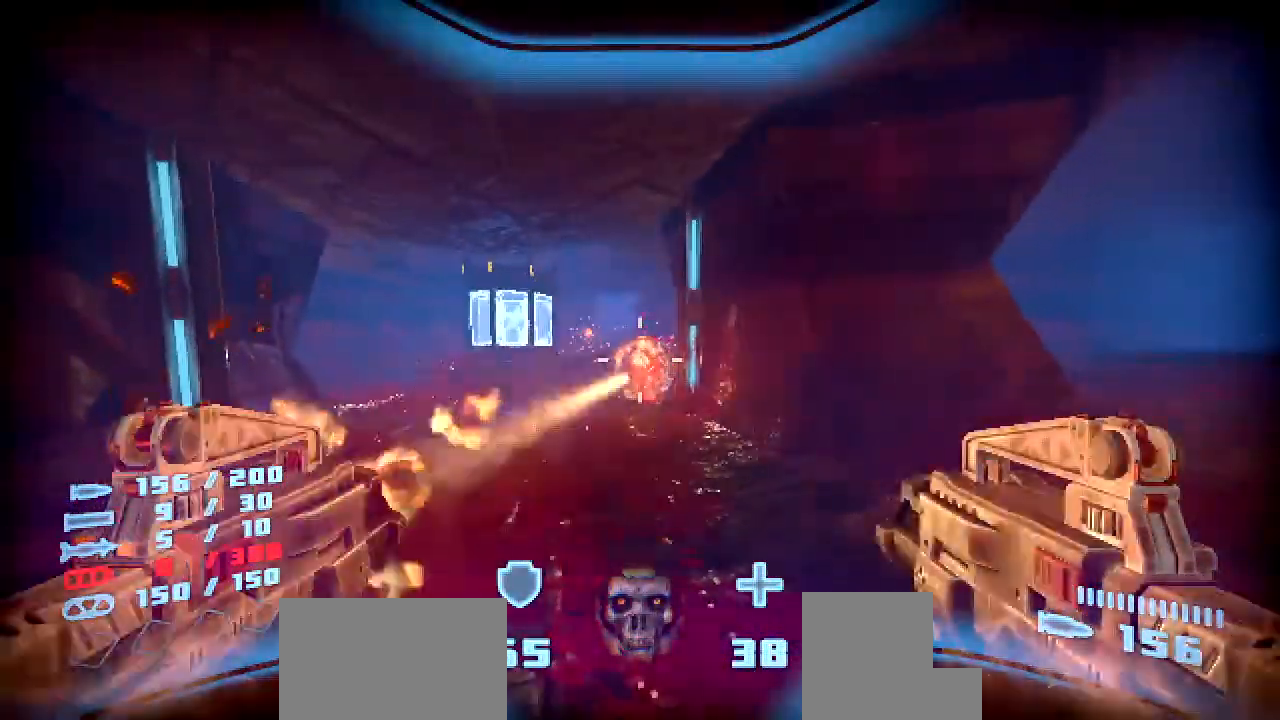
{"keys": ["r", "shift", "w"], "mouse": [], "events": [[84, "d", "down"], [151, "mouse_left", "up"], [168, "w", "down"], [202, "shift", "down"], [235, "d", "up"], [504, "r", "down"]]}
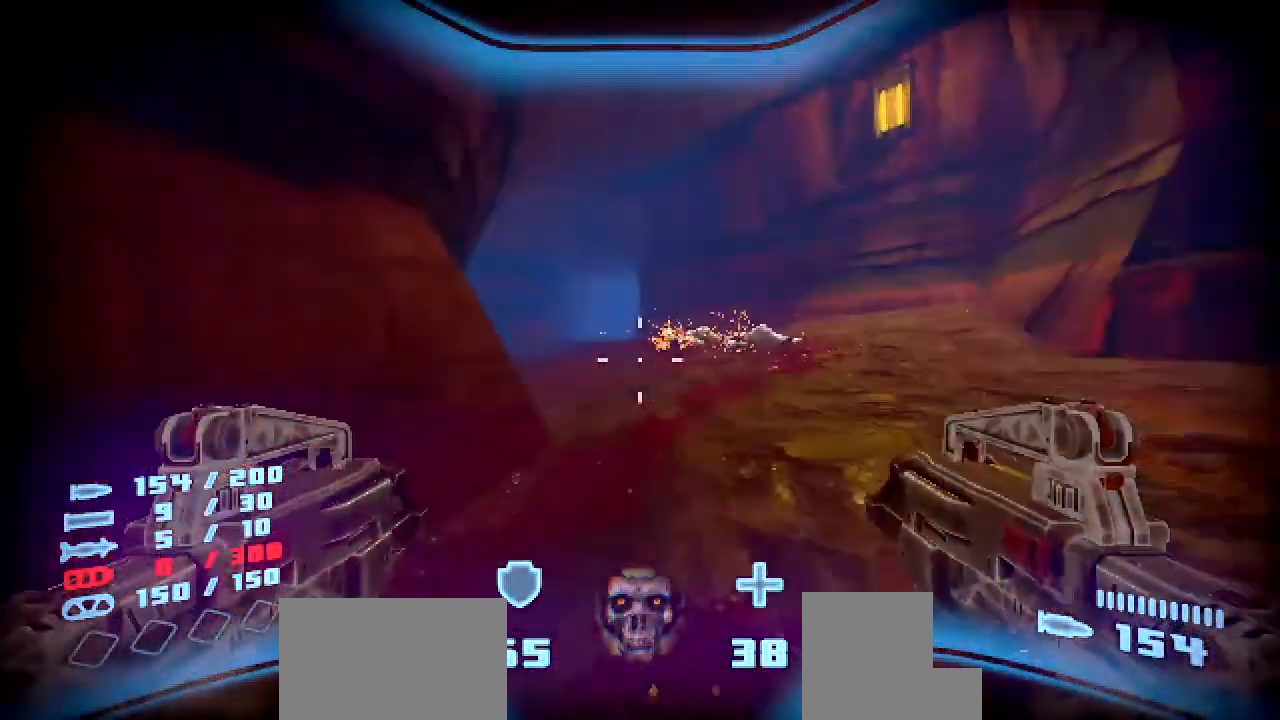
{"keys": ["shift", "w"], "mouse": [], "events": [[101, "r", "up"]]}